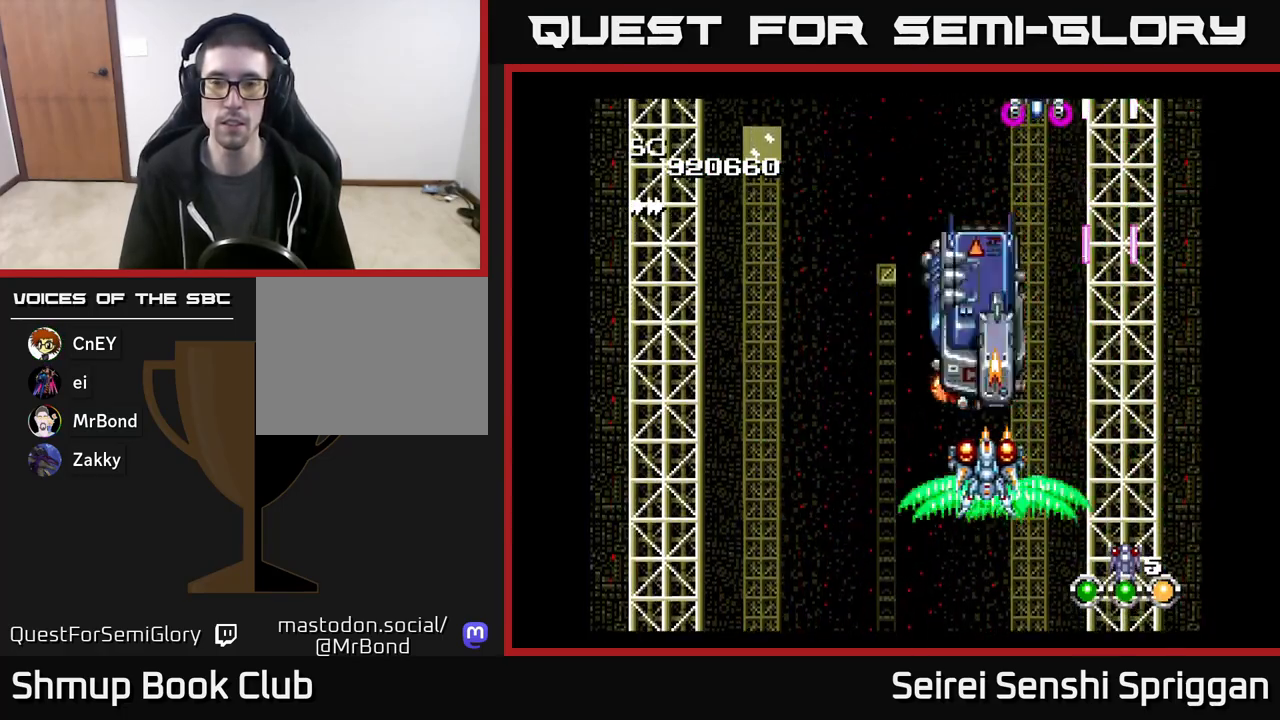
Gameplay with a controller (Xbox layout); each line is a JSON object with the inputs held at the frame after it. "events" lists button and stick changes between this image and that frame as [ms after this image, input, new state], when the widget could be followed in between. Not read: left_stick right_stick.
{"buttons": ["X"], "events": [[67, "DPAD_LEFT", "up"], [167, "DPAD_DOWN", "down"], [250, "DPAD_DOWN", "up"], [367, "DPAD_DOWN", "down"], [400, "DPAD_LEFT", "down"], [450, "DPAD_DOWN", "up"], [450, "DPAD_LEFT", "up"]]}
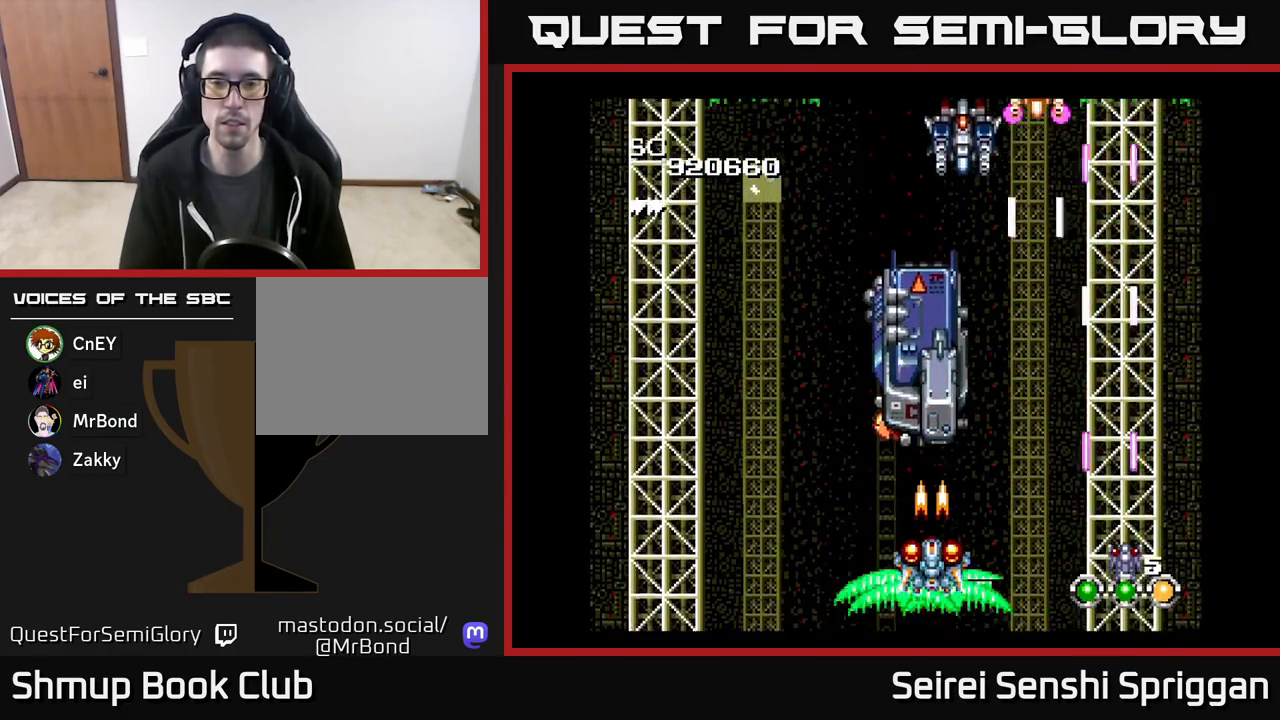
{"buttons": ["X"], "events": [[67, "DPAD_DOWN", "down"], [100, "DPAD_LEFT", "down"], [183, "DPAD_DOWN", "up"], [183, "DPAD_LEFT", "up"], [300, "DPAD_LEFT", "down"], [383, "DPAD_LEFT", "up"]]}
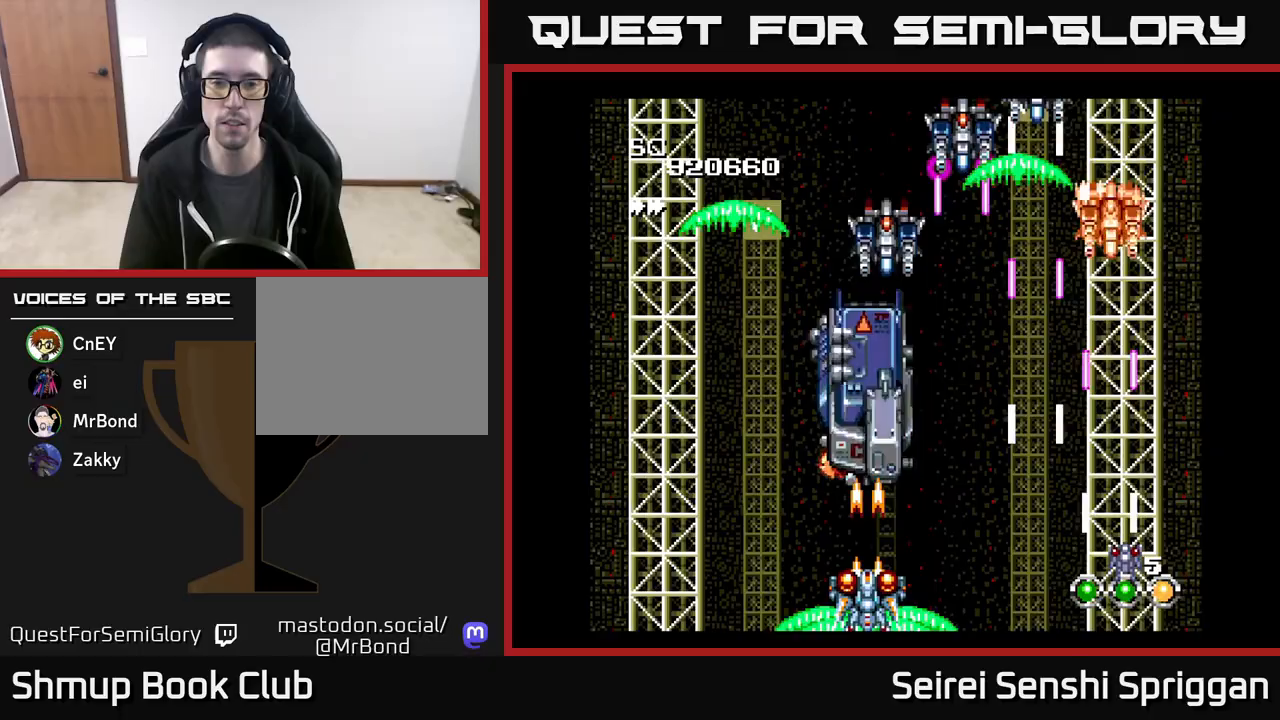
{"buttons": ["X"], "events": [[100, "DPAD_LEFT", "down"], [167, "DPAD_LEFT", "up"]]}
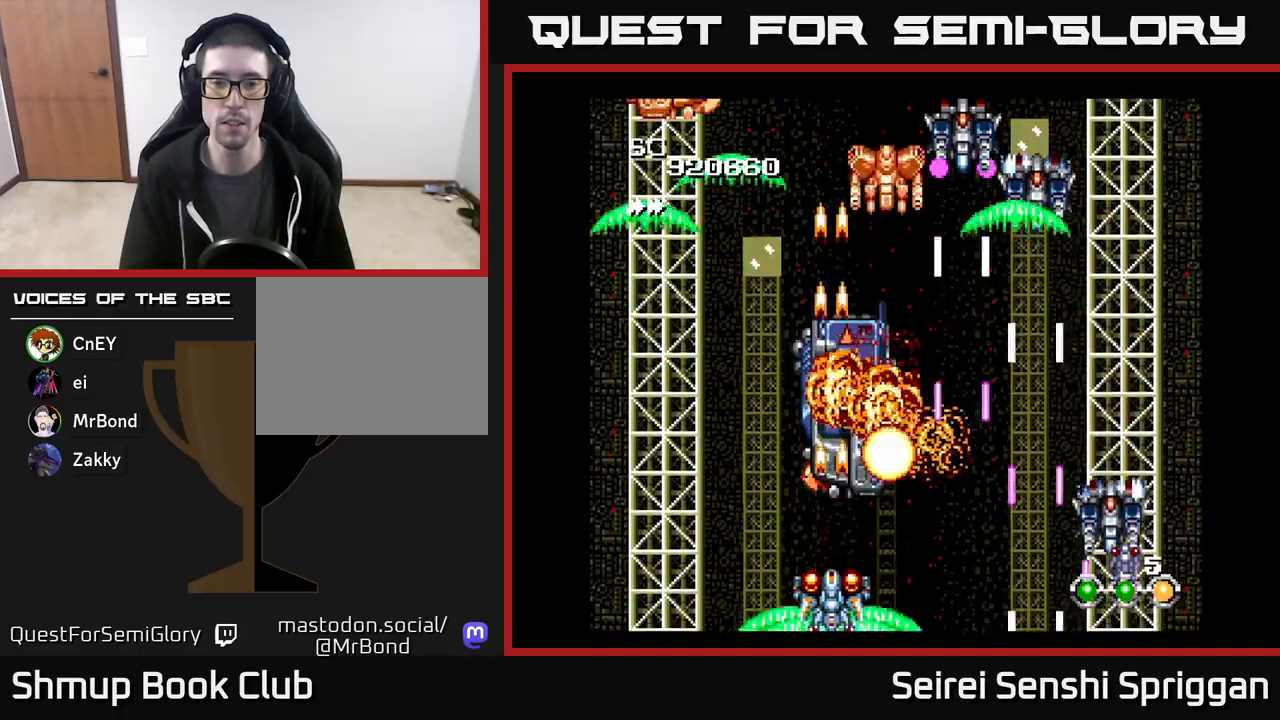
{"buttons": ["X"], "events": []}
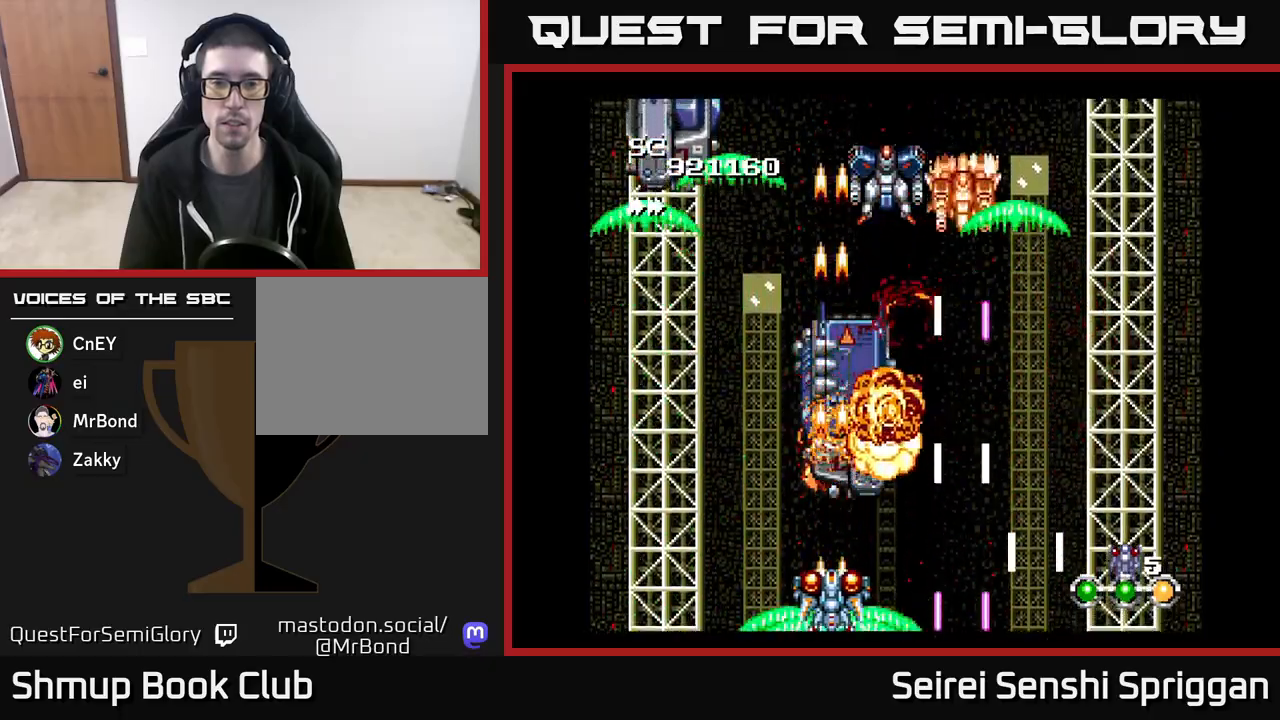
{"buttons": ["X"], "events": []}
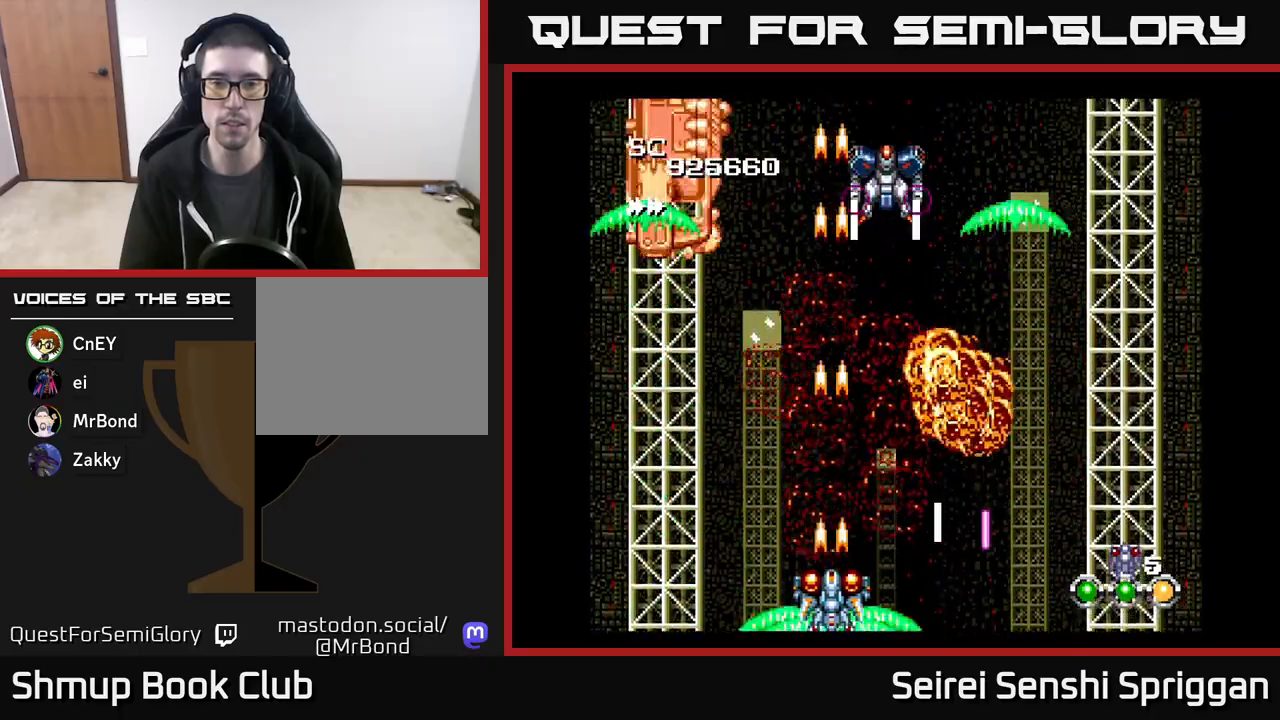
{"buttons": ["X", "DPAD_UP"], "events": [[50, "DPAD_UP", "down"], [150, "DPAD_RIGHT", "down"], [183, "DPAD_UP", "up"], [233, "DPAD_RIGHT", "up"], [283, "DPAD_LEFT", "down"], [433, "DPAD_UP", "down"], [450, "DPAD_LEFT", "up"]]}
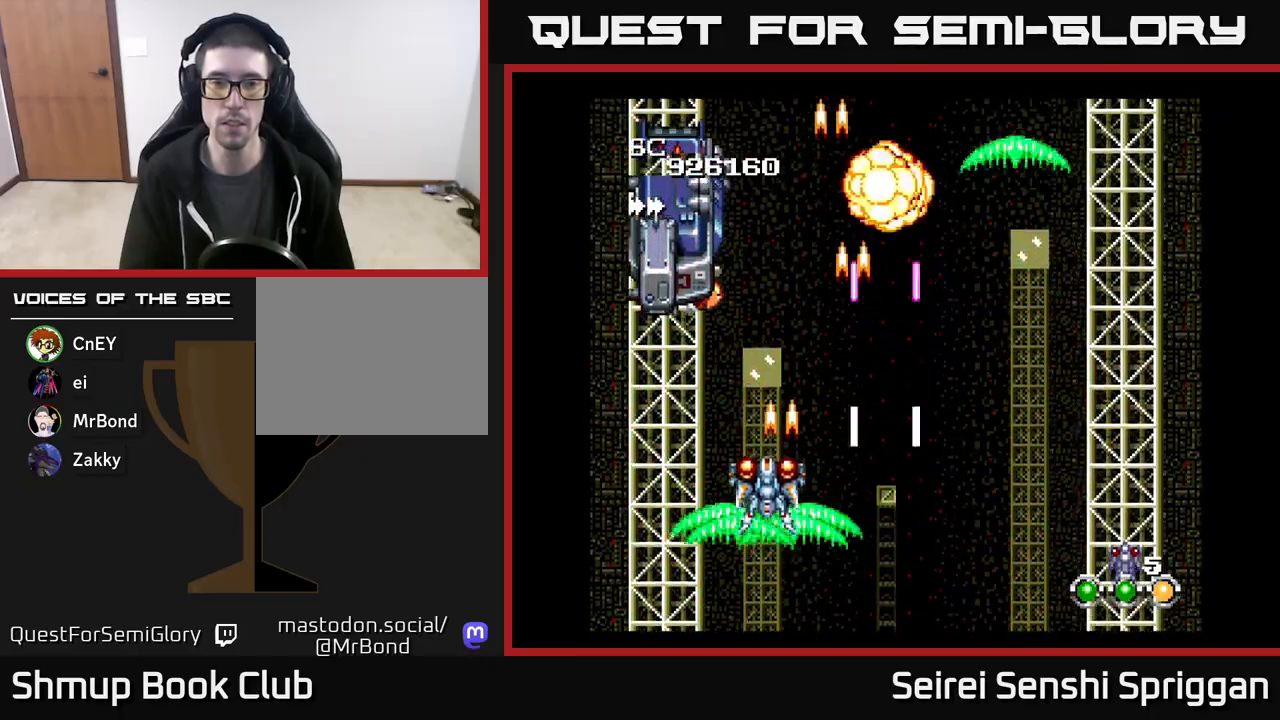
{"buttons": ["X", "DPAD_DOWN"], "events": [[200, "DPAD_UP", "up"], [450, "DPAD_DOWN", "down"]]}
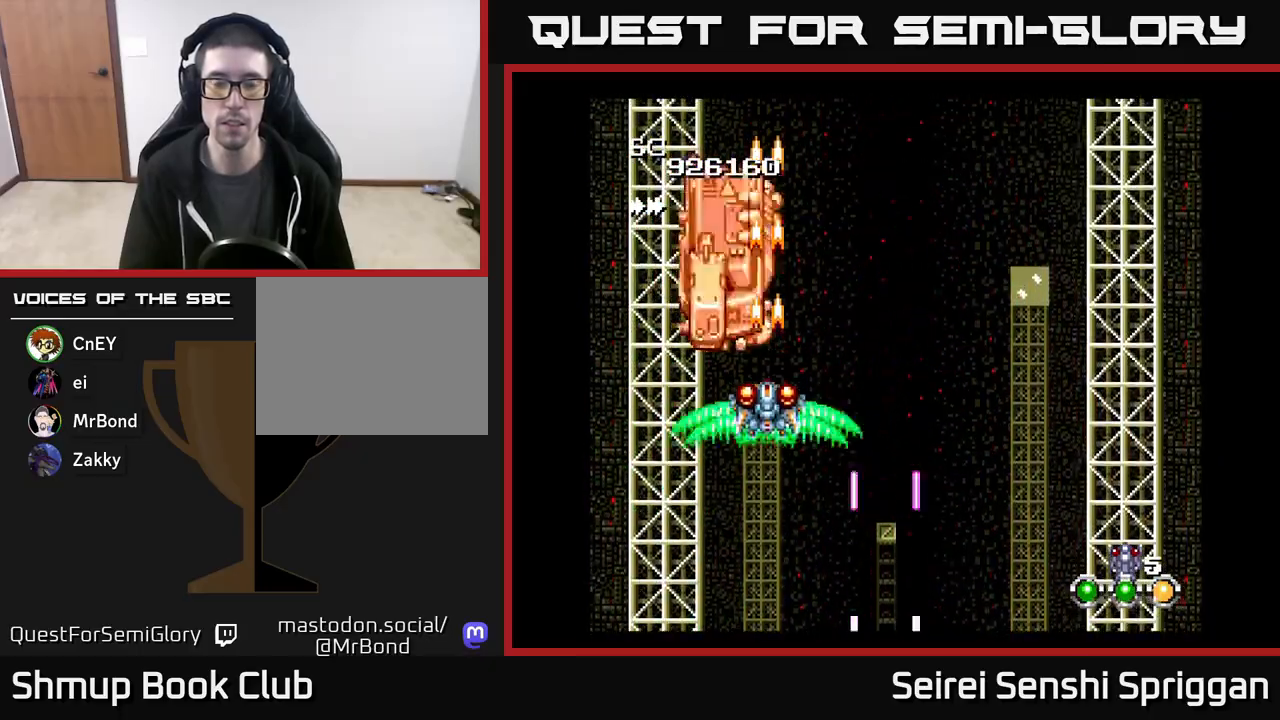
{"buttons": ["X", "DPAD_RIGHT"], "events": [[50, "DPAD_DOWN", "up"], [233, "DPAD_DOWN", "down"], [283, "DPAD_DOWN", "up"], [450, "DPAD_RIGHT", "down"]]}
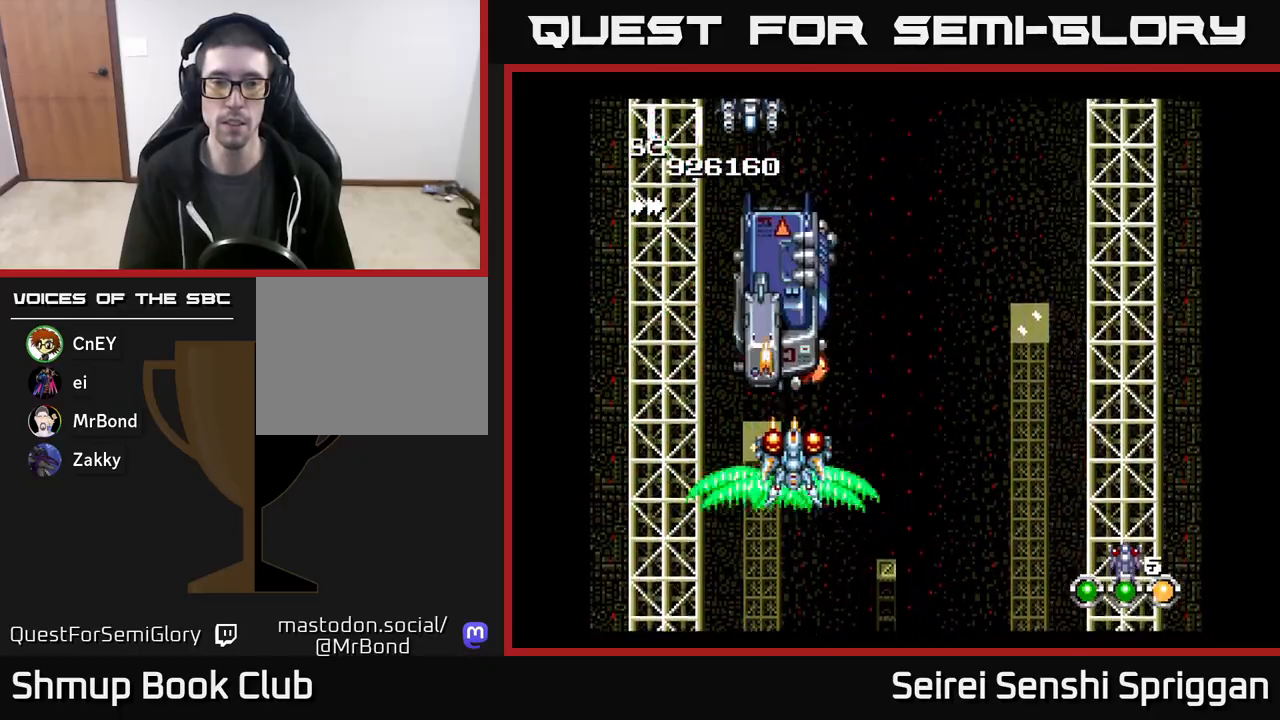
{"buttons": ["X"], "events": [[17, "DPAD_RIGHT", "up"], [283, "DPAD_RIGHT", "down"], [317, "DPAD_DOWN", "down"], [333, "DPAD_RIGHT", "up"], [350, "DPAD_DOWN", "up"]]}
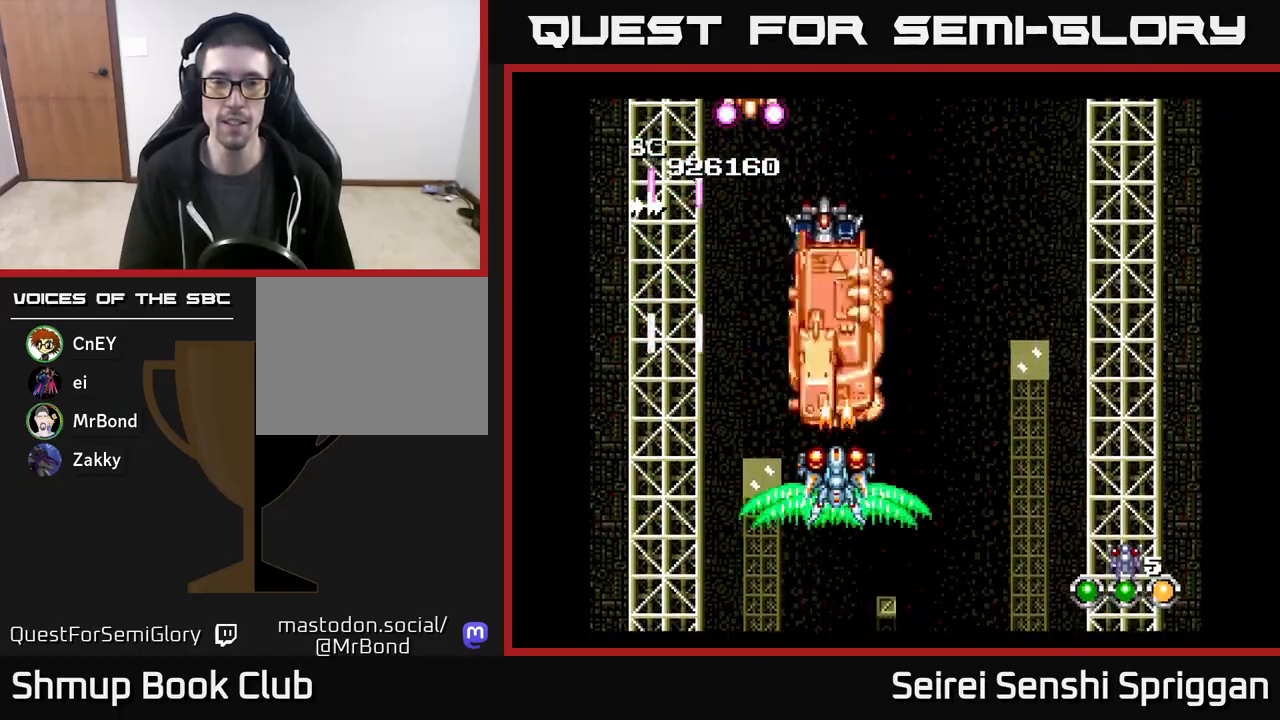
{"buttons": ["X"], "events": [[50, "DPAD_DOWN", "down"], [150, "DPAD_DOWN", "up"], [300, "DPAD_RIGHT", "down"], [350, "DPAD_DOWN", "down"], [383, "DPAD_DOWN", "up"], [383, "DPAD_RIGHT", "up"]]}
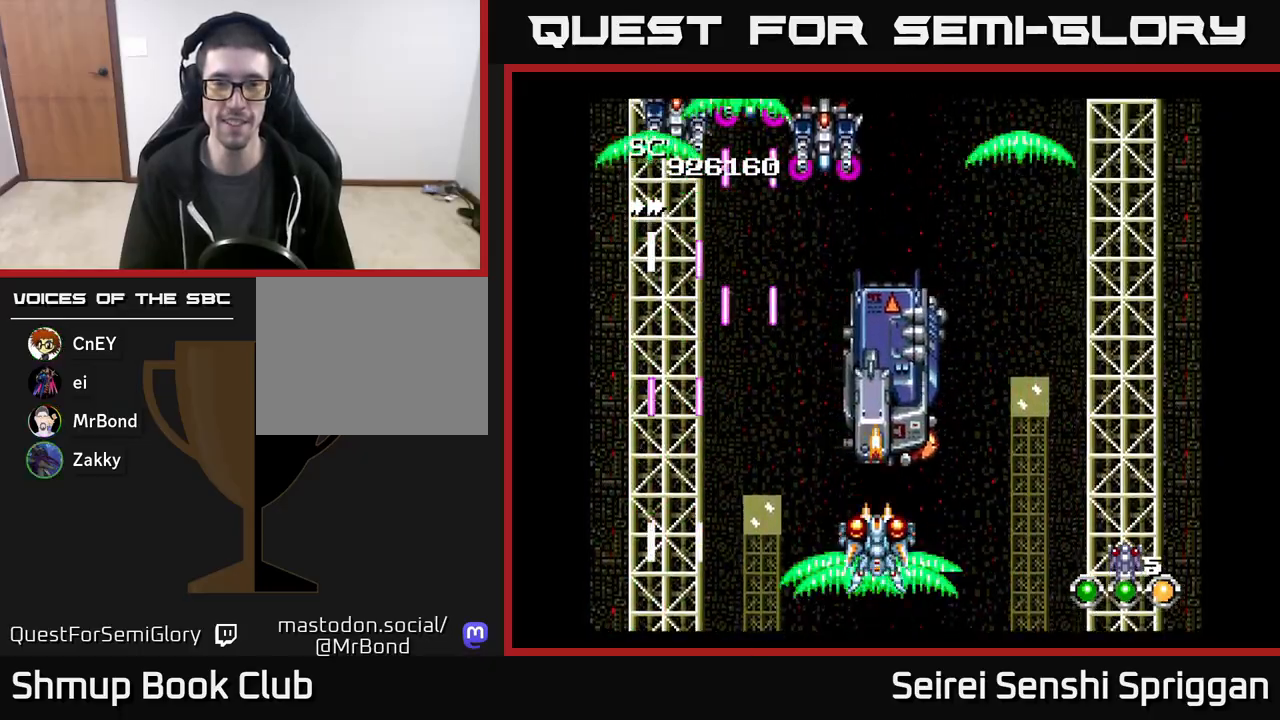
{"buttons": ["X"], "events": [[167, "DPAD_DOWN", "down"], [200, "DPAD_RIGHT", "down"], [283, "DPAD_DOWN", "up"], [283, "DPAD_RIGHT", "up"]]}
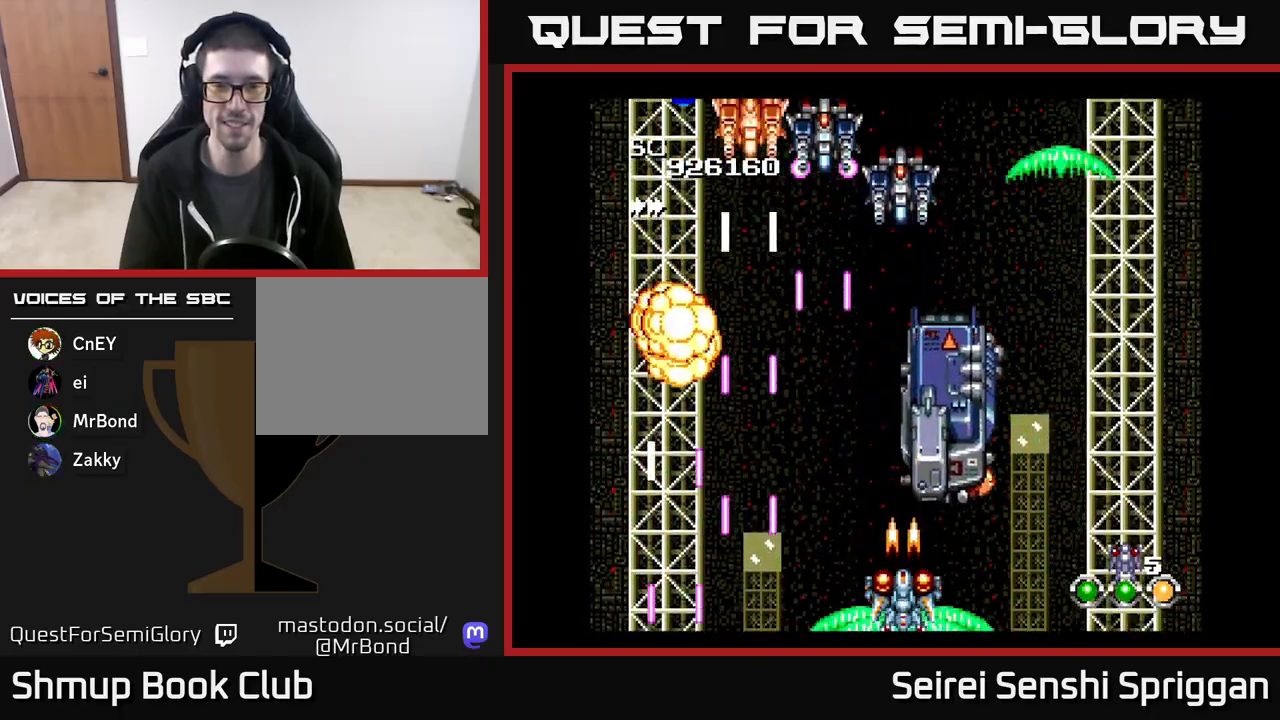
{"buttons": ["X"], "events": [[50, "DPAD_DOWN", "down"], [67, "DPAD_RIGHT", "down"], [133, "DPAD_DOWN", "up"], [133, "DPAD_RIGHT", "up"], [283, "DPAD_RIGHT", "down"], [383, "DPAD_RIGHT", "up"]]}
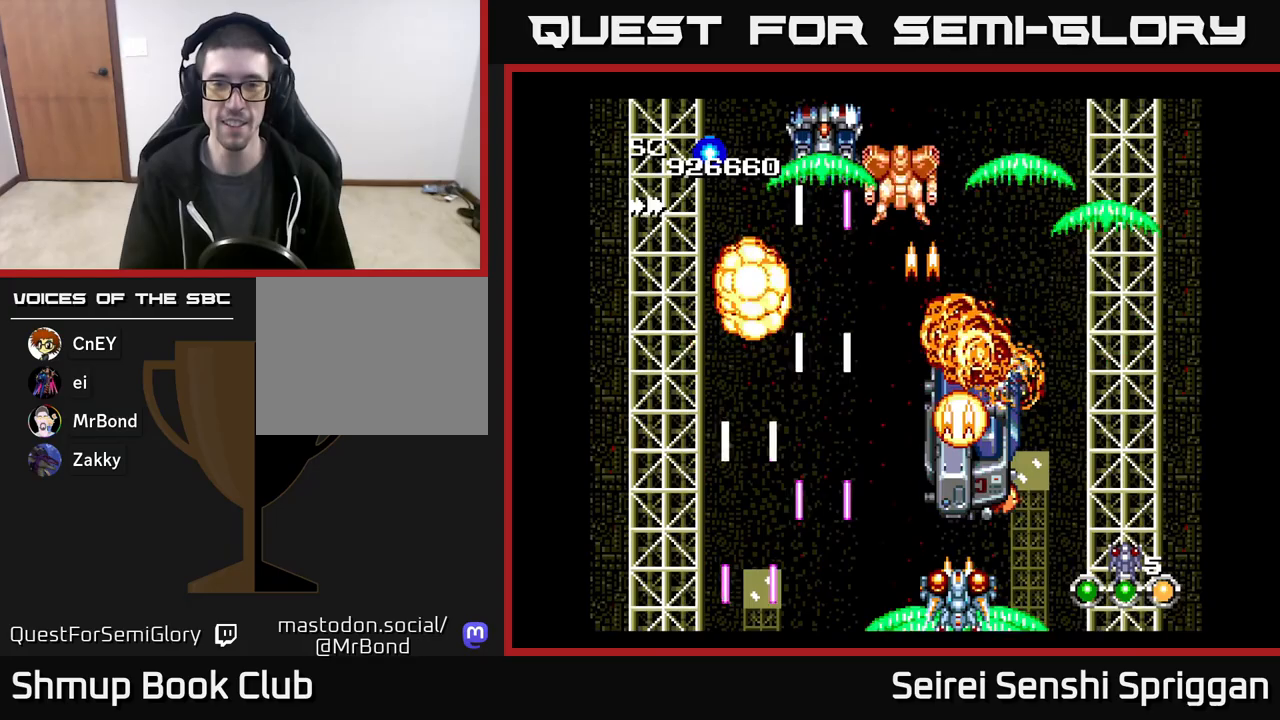
{"buttons": ["X"], "events": []}
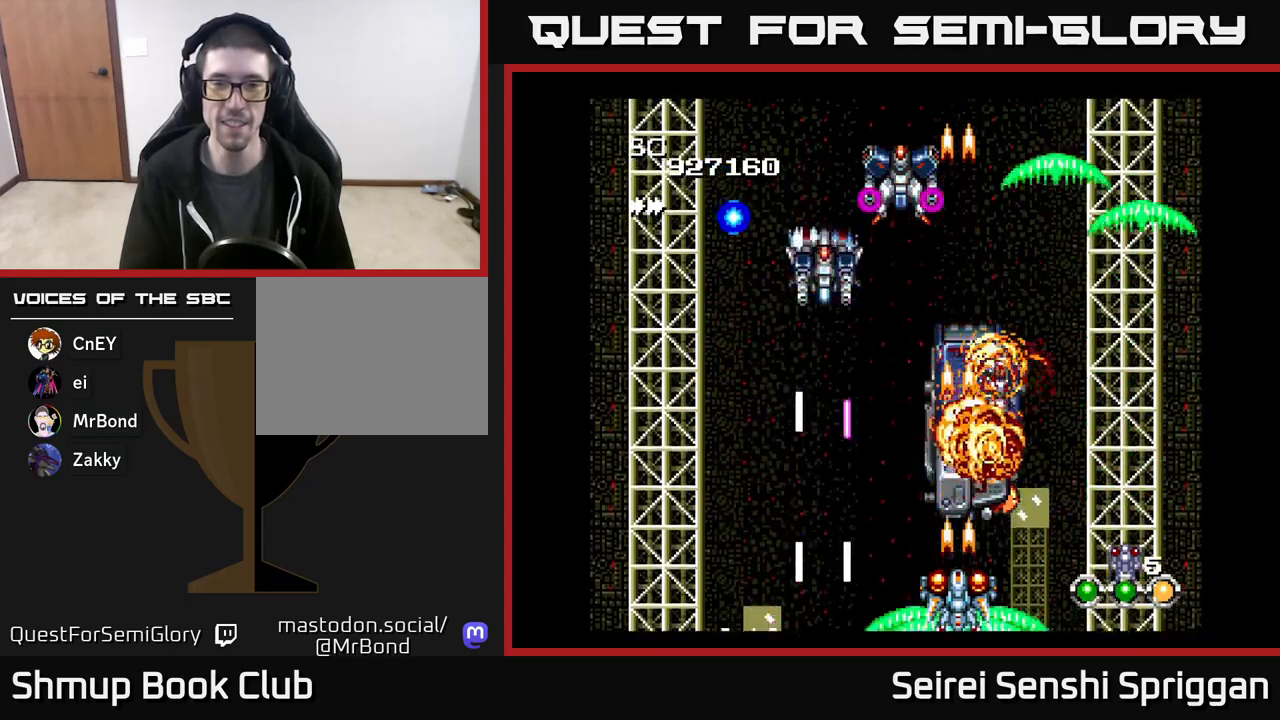
{"buttons": ["X"], "events": []}
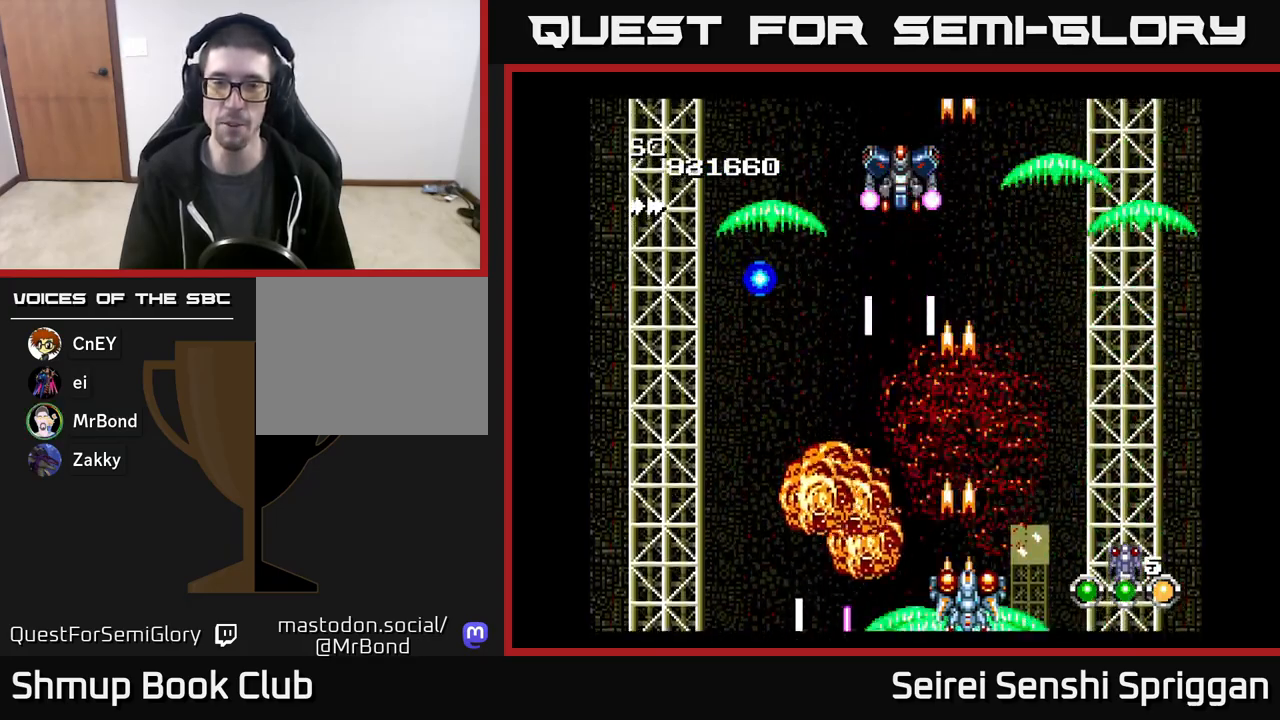
{"buttons": ["X", "DPAD_UP"], "events": [[17, "DPAD_RIGHT", "down"], [83, "DPAD_RIGHT", "up"], [300, "DPAD_UP", "down"], [417, "DPAD_RIGHT", "down"], [500, "DPAD_RIGHT", "up"]]}
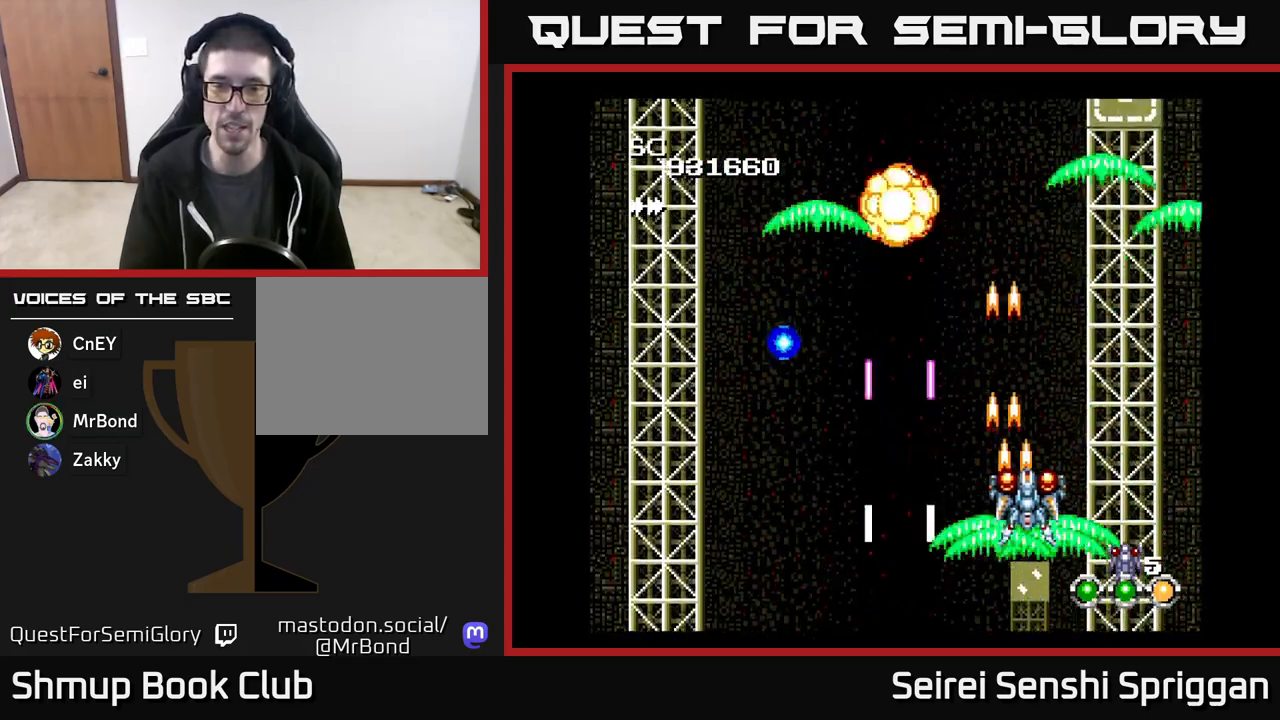
{"buttons": ["X"], "events": [[133, "DPAD_LEFT", "down"], [183, "DPAD_UP", "up"], [200, "DPAD_LEFT", "up"]]}
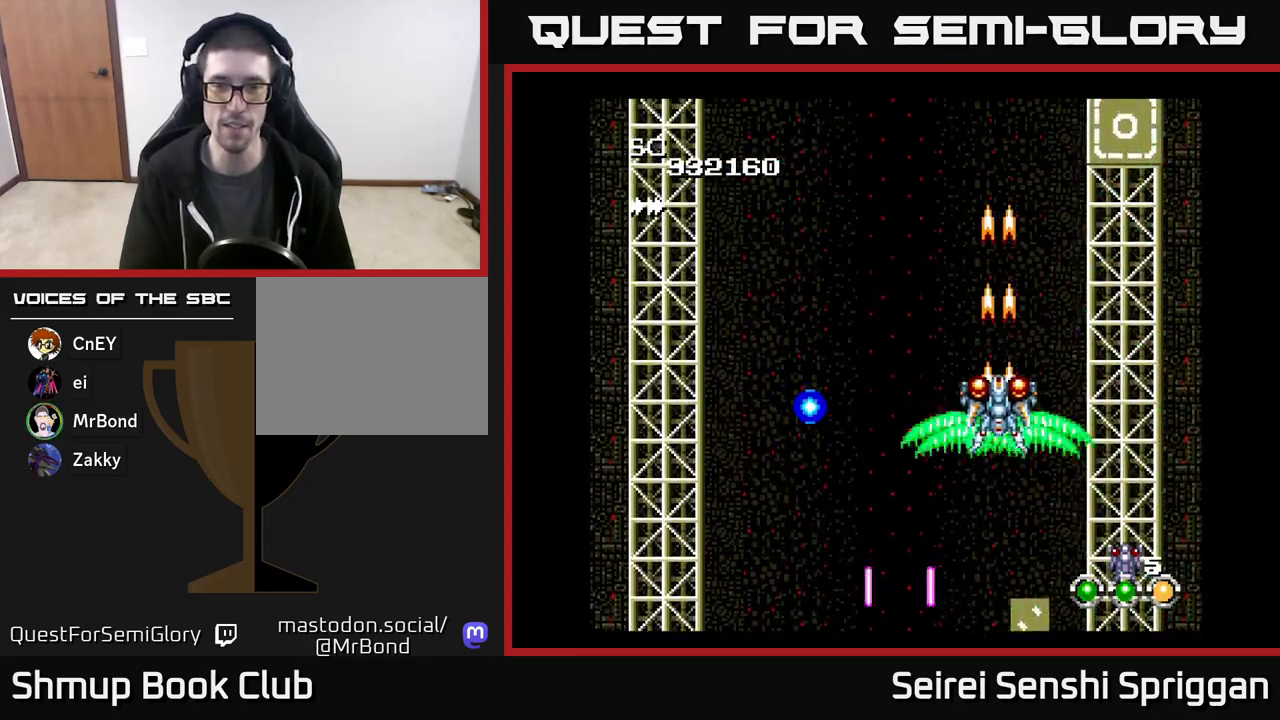
{"buttons": ["X"], "events": [[117, "DPAD_RIGHT", "down"], [117, "DPAD_UP", "down"], [367, "DPAD_RIGHT", "up"], [400, "DPAD_UP", "up"]]}
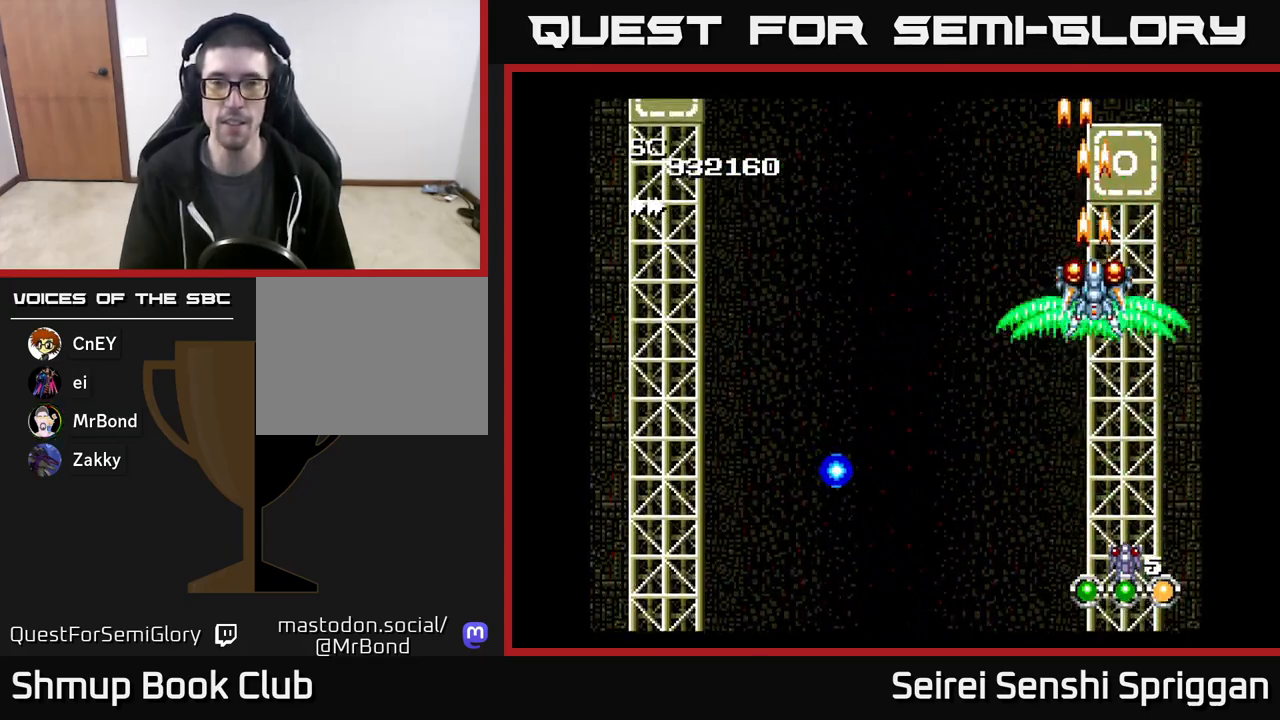
{"buttons": ["X"], "events": [[17, "DPAD_LEFT", "down"], [167, "DPAD_LEFT", "up"]]}
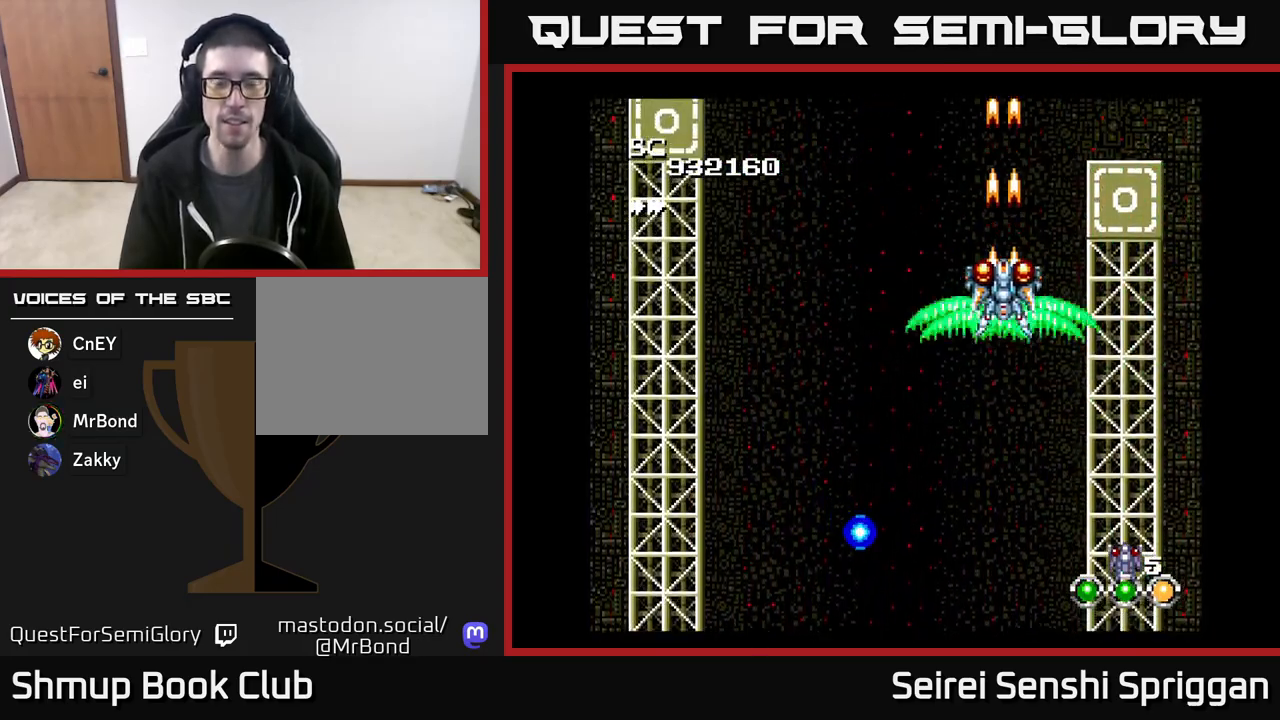
{"buttons": ["X"], "events": [[67, "DPAD_LEFT", "down"], [250, "DPAD_LEFT", "up"], [283, "DPAD_DOWN", "down"], [467, "DPAD_DOWN", "up"]]}
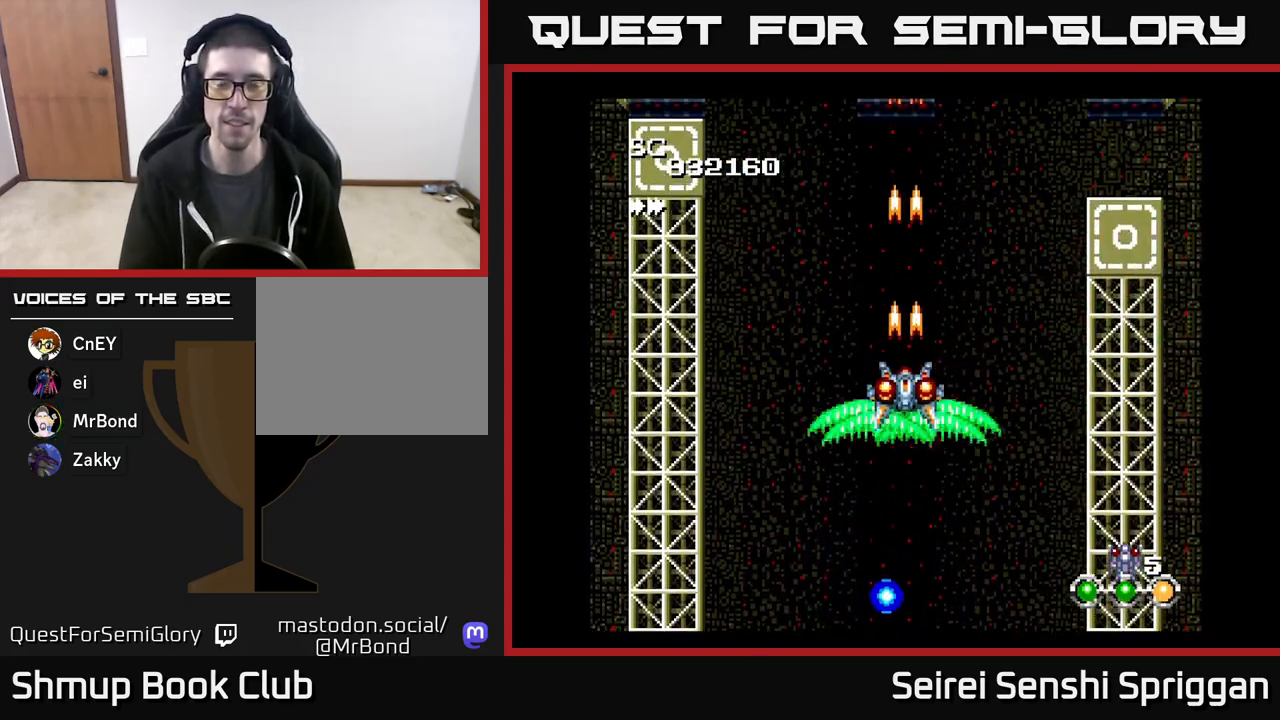
{"buttons": ["X"], "events": []}
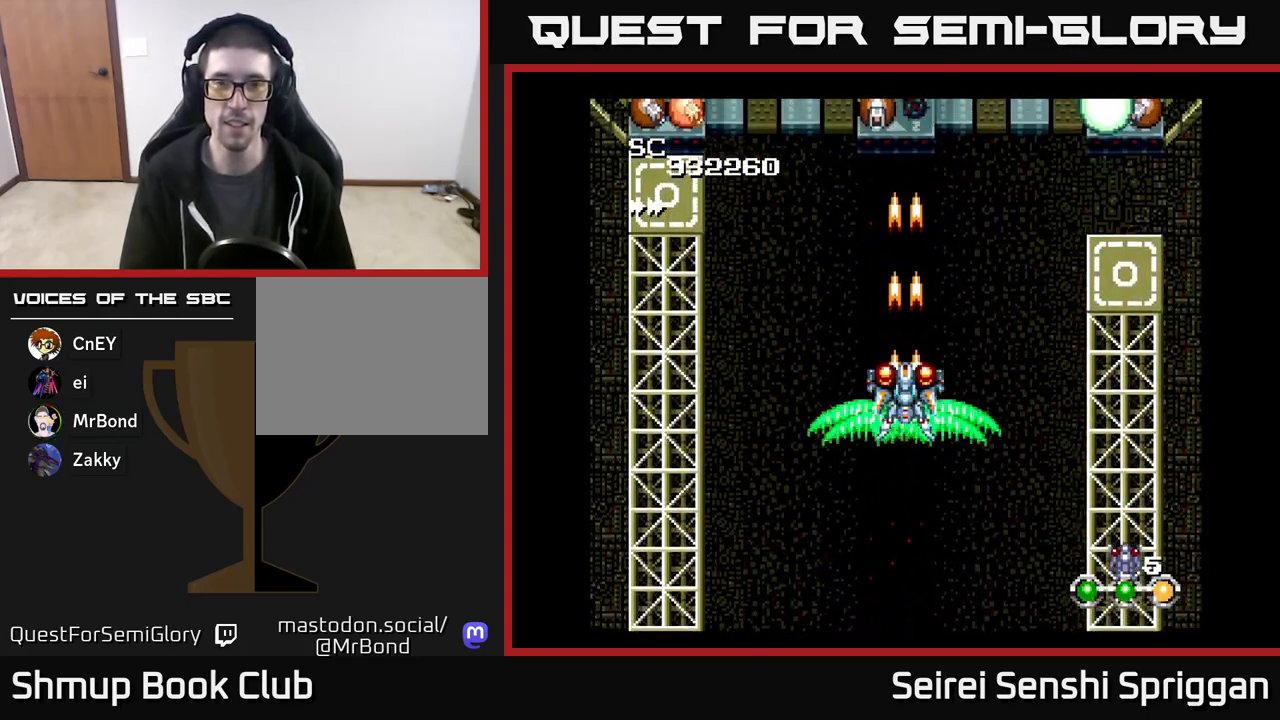
{"buttons": ["X", "DPAD_LEFT"], "events": [[83, "DPAD_LEFT", "down"], [150, "DPAD_UP", "down"], [283, "DPAD_UP", "up"]]}
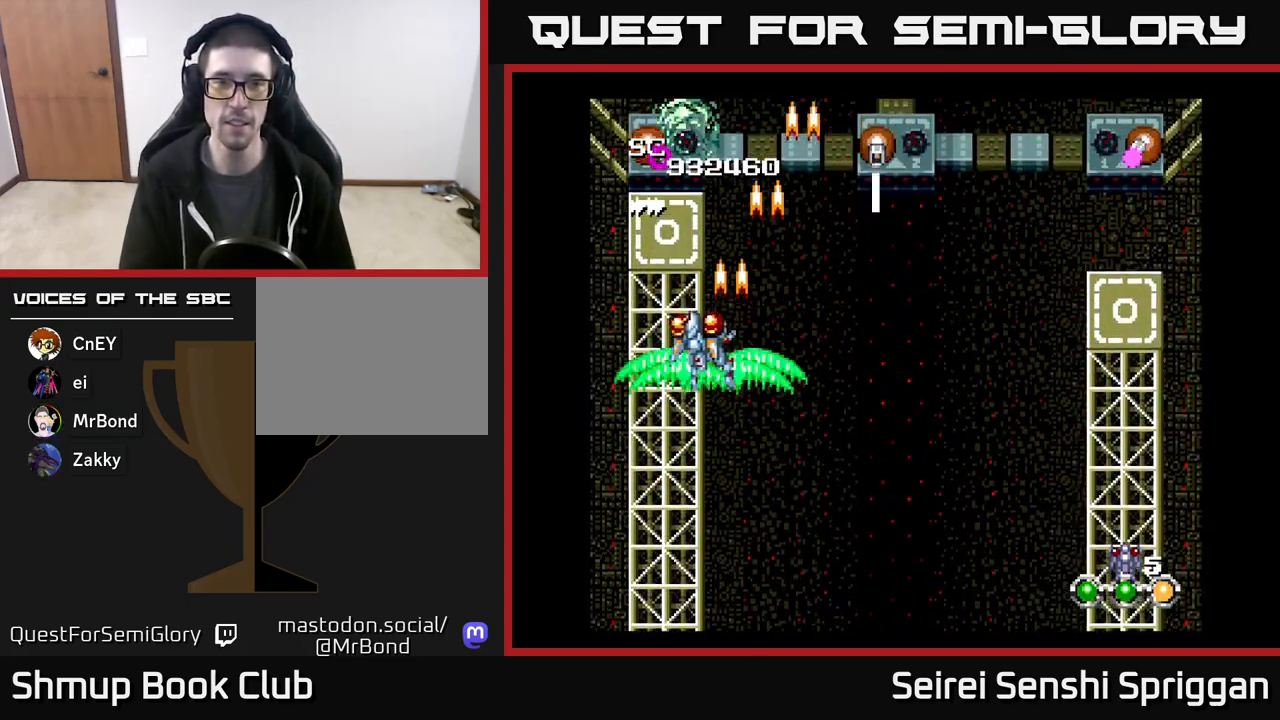
{"buttons": ["X", "DPAD_DOWN", "DPAD_RIGHT"], "events": [[150, "DPAD_LEFT", "up"], [417, "DPAD_RIGHT", "down"], [467, "DPAD_DOWN", "down"]]}
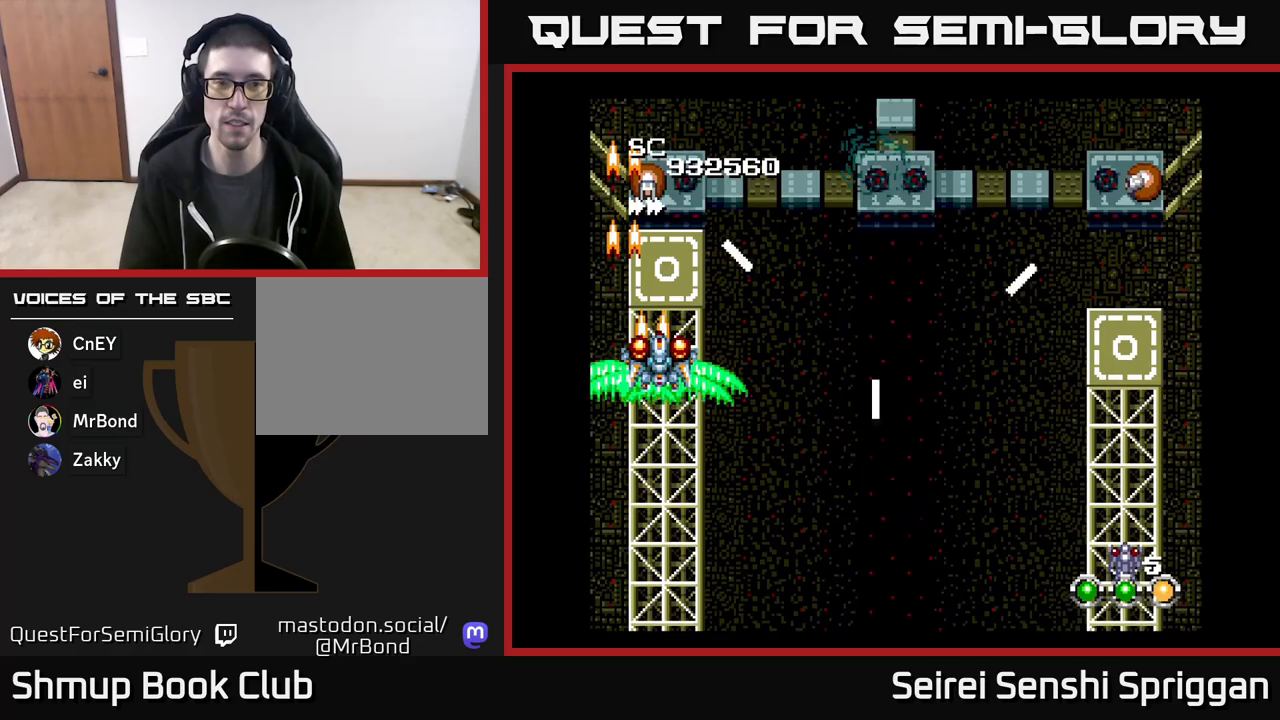
{"buttons": ["X", "DPAD_UP"], "events": [[150, "DPAD_DOWN", "up"], [200, "DPAD_RIGHT", "up"], [383, "DPAD_LEFT", "down"], [383, "DPAD_UP", "down"], [450, "DPAD_LEFT", "up"]]}
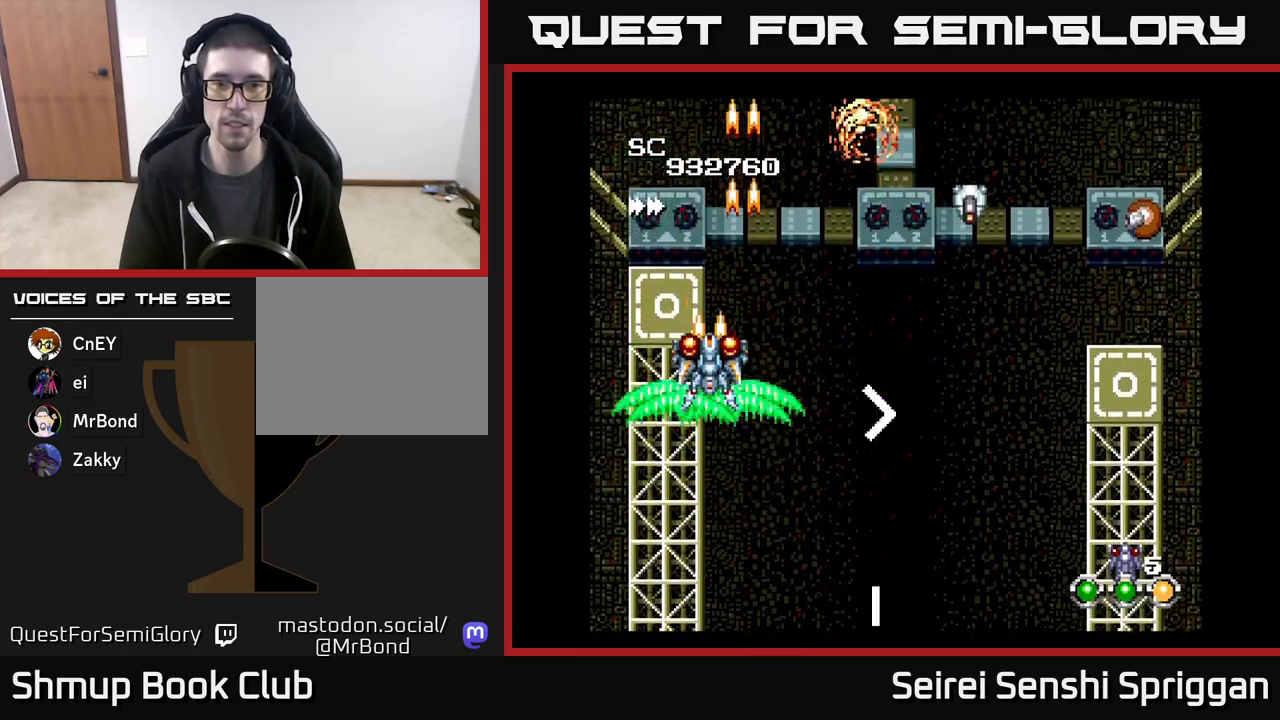
{"buttons": ["X", "DPAD_DOWN", "DPAD_RIGHT"], "events": [[17, "DPAD_RIGHT", "down"], [83, "DPAD_UP", "up"], [317, "DPAD_DOWN", "down"]]}
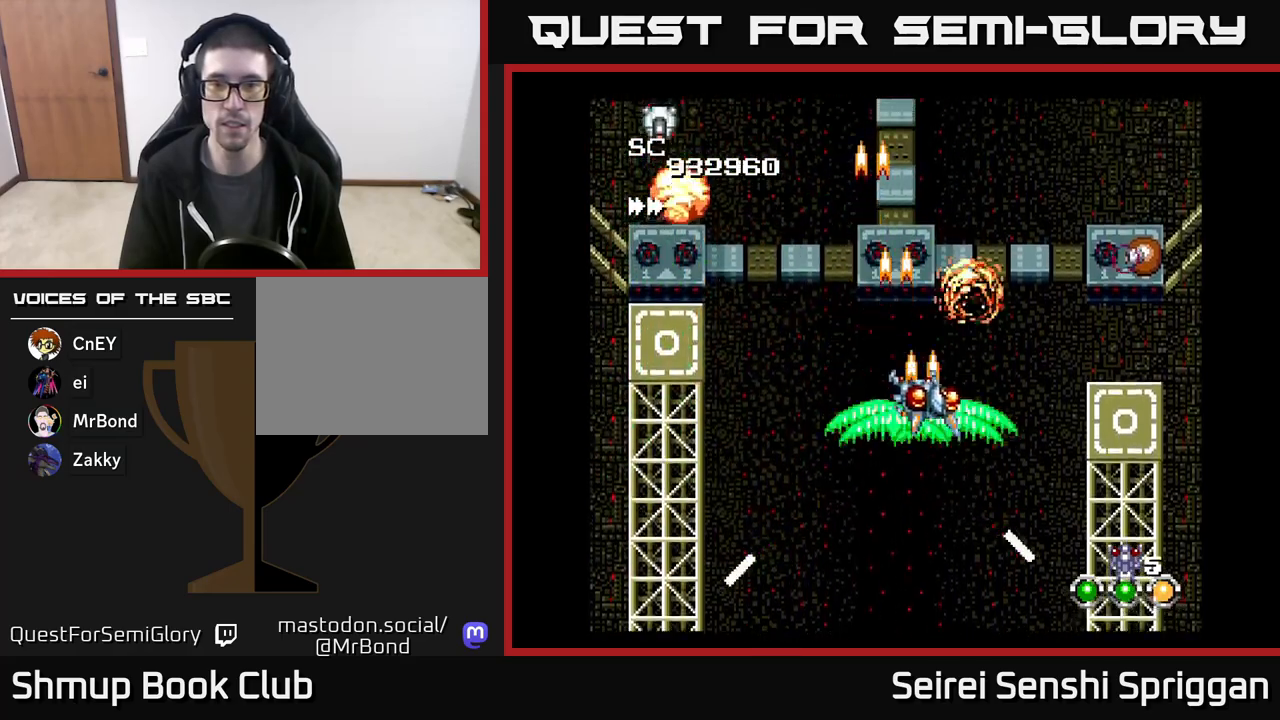
{"buttons": ["X"], "events": [[167, "DPAD_DOWN", "up"], [467, "DPAD_RIGHT", "up"]]}
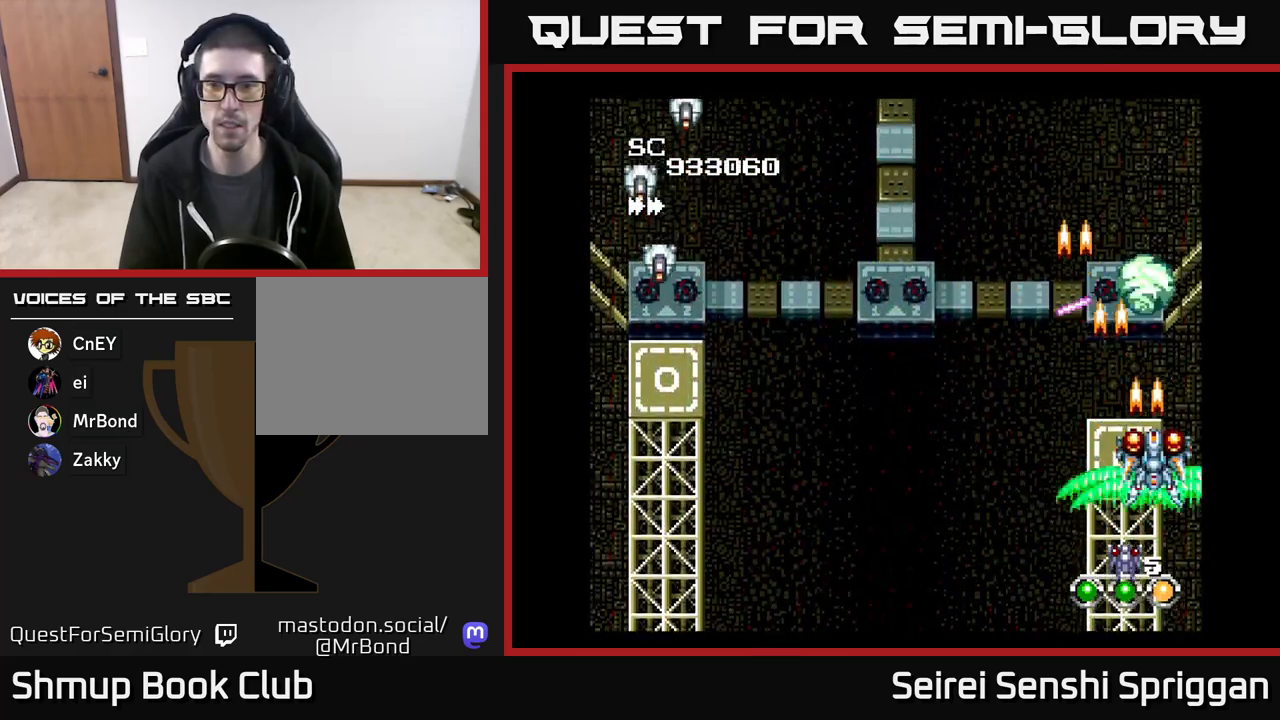
{"buttons": ["X", "DPAD_LEFT"], "events": [[100, "DPAD_DOWN", "down"], [183, "DPAD_LEFT", "down"], [250, "DPAD_DOWN", "up"]]}
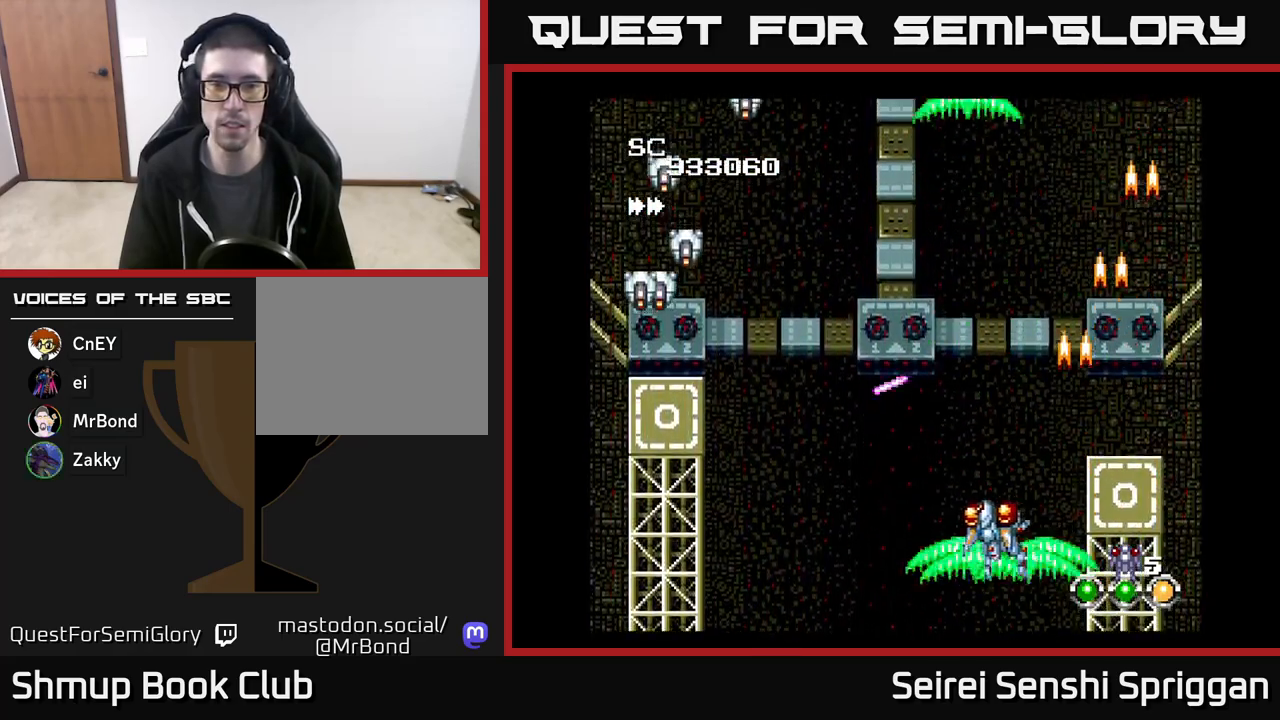
{"buttons": ["X", "DPAD_DOWN", "DPAD_LEFT"], "events": [[483, "DPAD_DOWN", "down"]]}
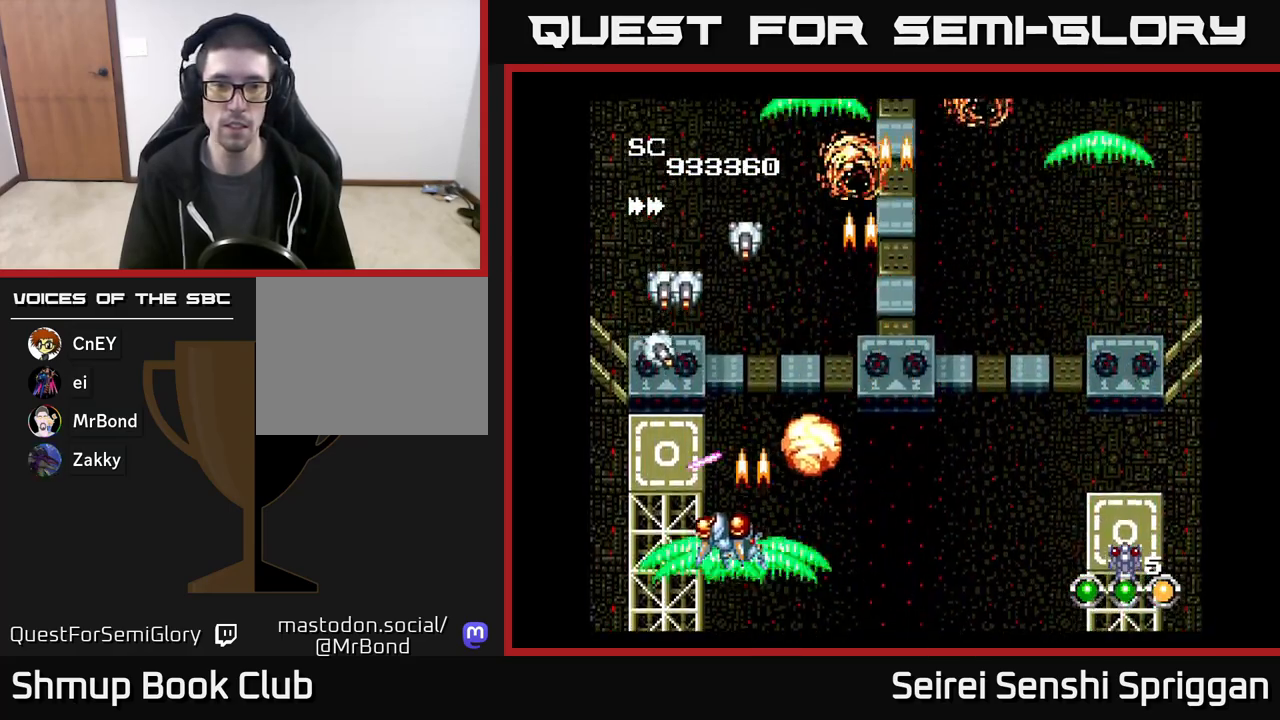
{"buttons": ["X", "DPAD_RIGHT"], "events": [[50, "DPAD_LEFT", "up"], [183, "DPAD_DOWN", "up"], [267, "DPAD_RIGHT", "down"]]}
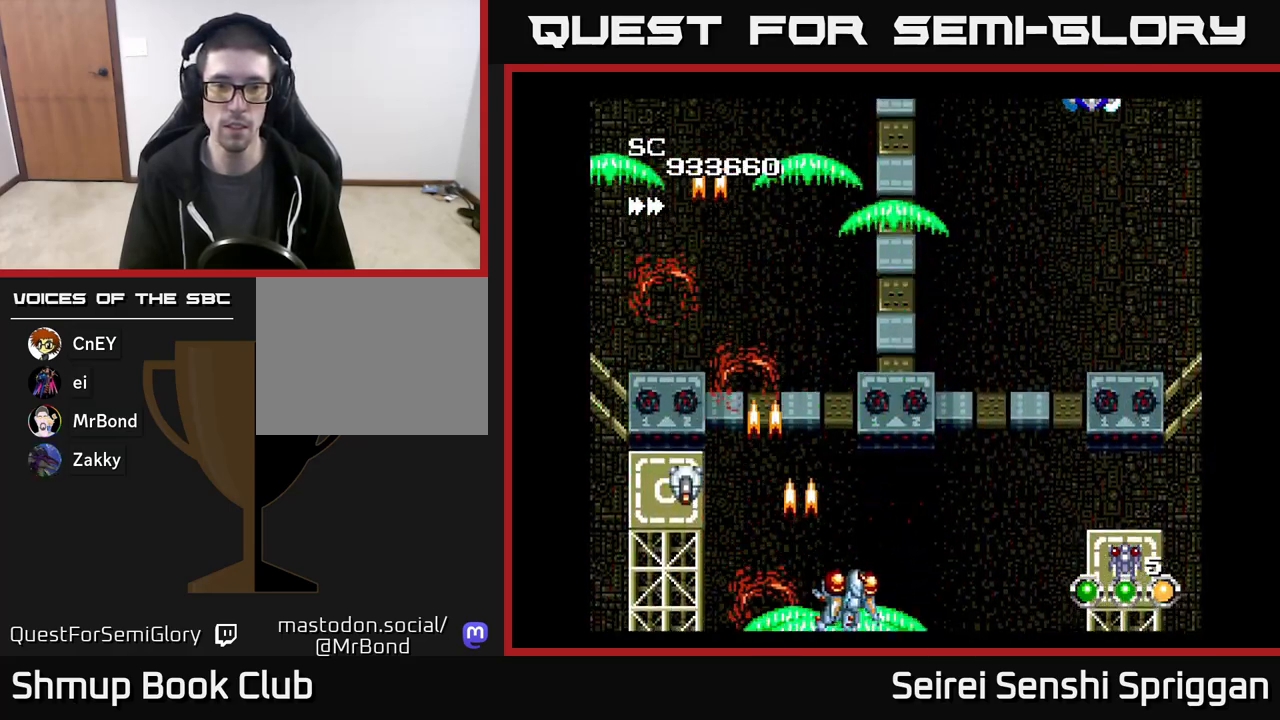
{"buttons": ["X", "DPAD_UP", "DPAD_RIGHT"], "events": [[50, "DPAD_UP", "down"], [67, "DPAD_RIGHT", "up"], [167, "DPAD_LEFT", "down"], [250, "DPAD_LEFT", "up"], [250, "DPAD_UP", "up"], [283, "DPAD_RIGHT", "down"], [383, "DPAD_UP", "down"]]}